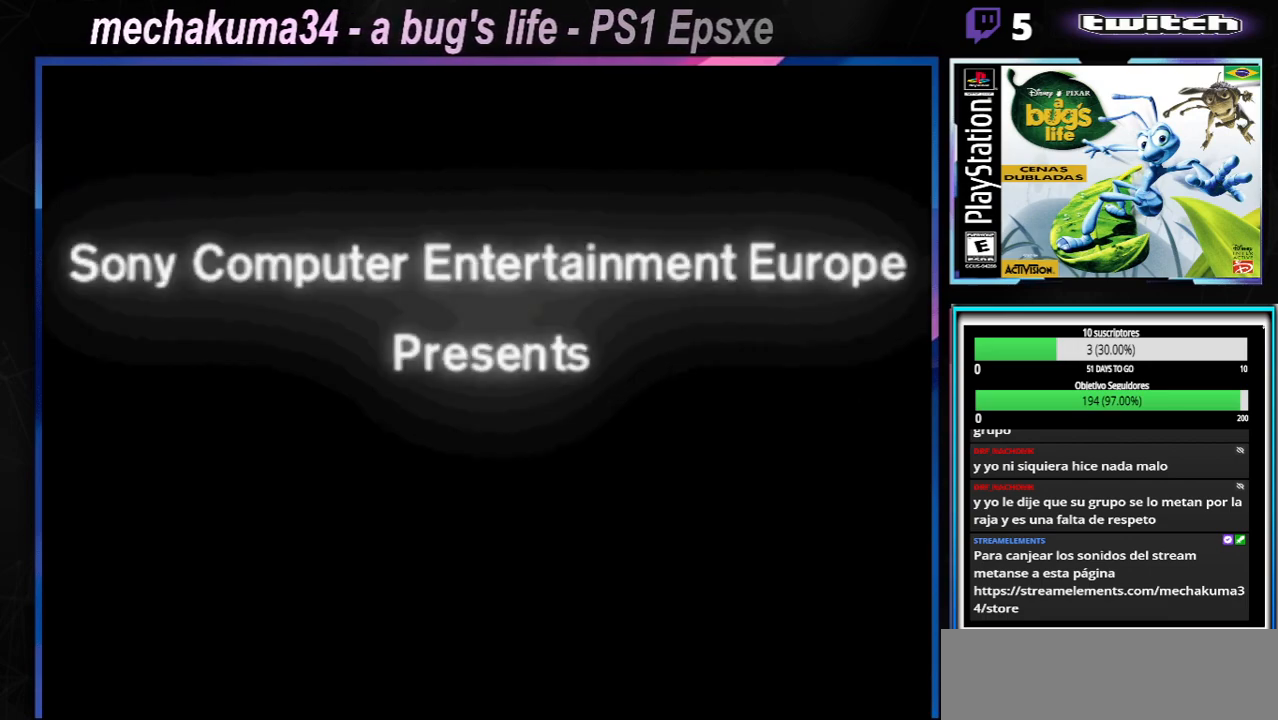
Gameplay with a controller (Xbox layout); each line is a JSON object with the inputs held at the frame after it. "events" lists button and stick changes between this image and that frame as [ms after this image, input, new state], when the widget could be followed in between. Not read: L3 R3.
{"buttons": ["START"], "left_stick": "center", "right_stick": "center", "events": [[83, "A", "down"], [284, "A", "up"], [417, "START", "down"]]}
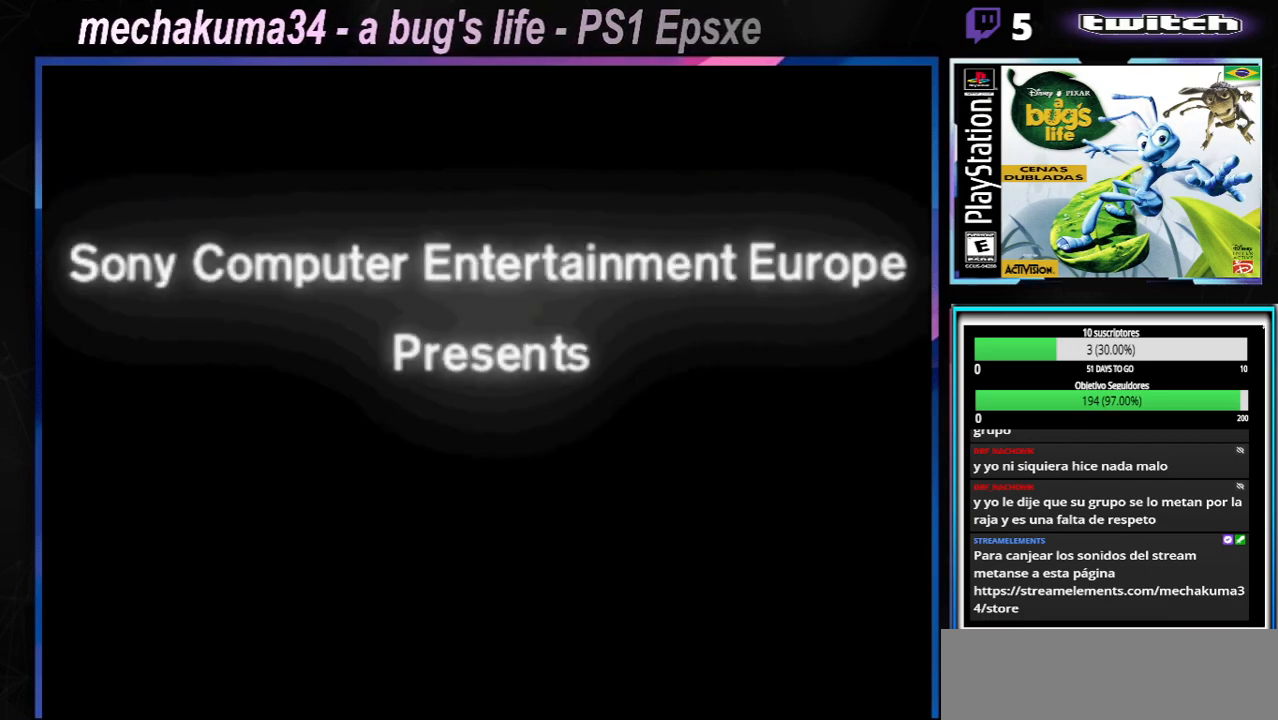
{"buttons": [], "left_stick": "center", "right_stick": "center", "events": [[84, "START", "up"]]}
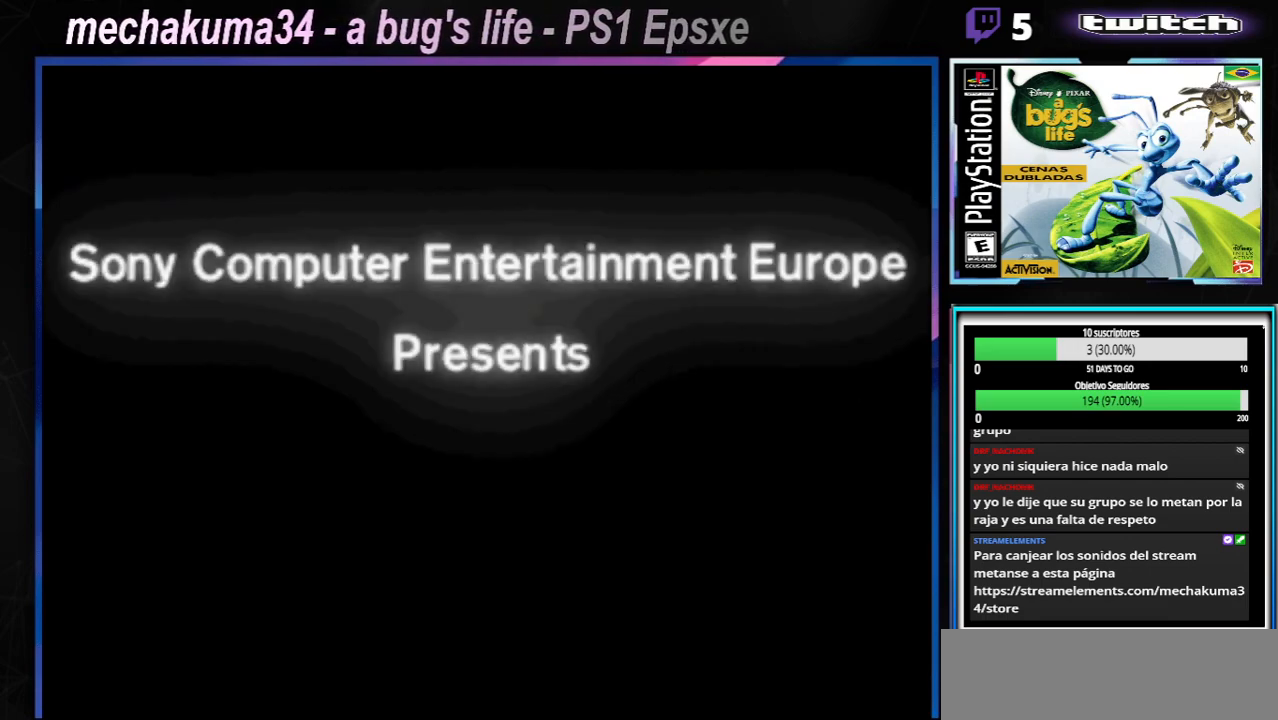
{"buttons": [], "left_stick": "center", "right_stick": "center", "events": [[183, "START", "down"], [200, "SELECT", "down"], [284, "START", "up"], [334, "SELECT", "up"]]}
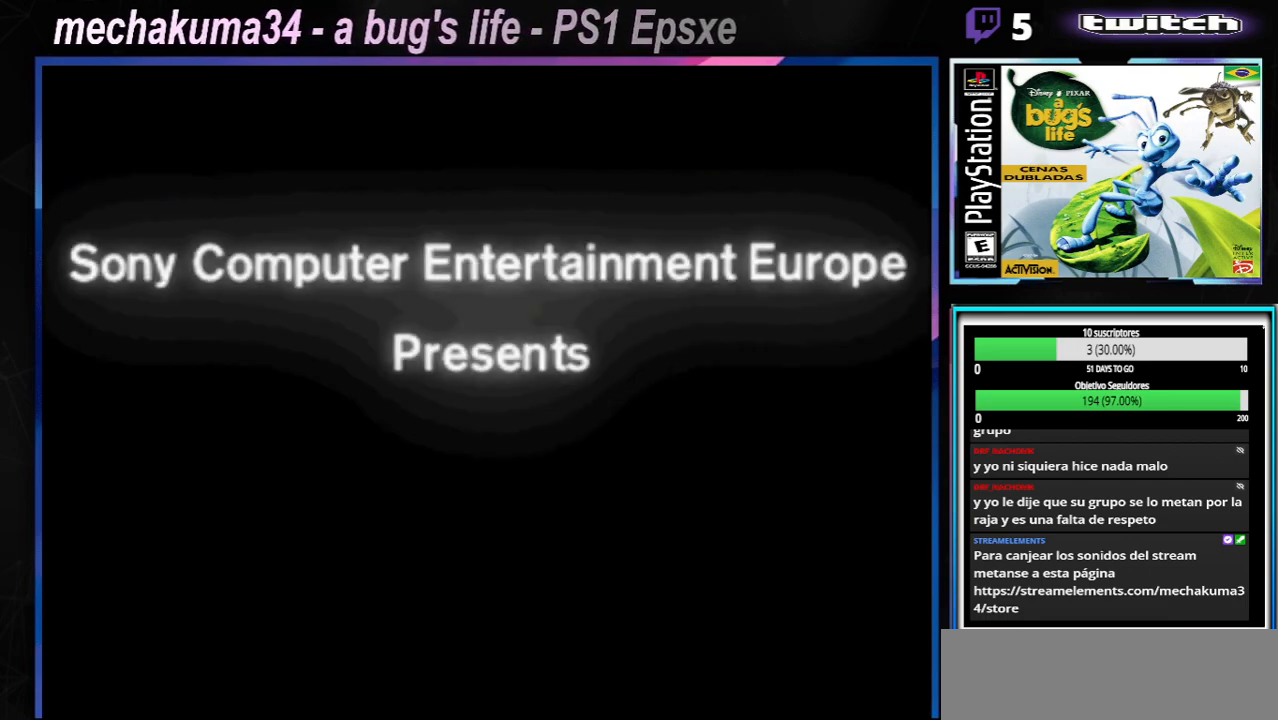
{"buttons": [], "left_stick": "center", "right_stick": "center", "events": [[117, "A", "down"], [217, "X", "down"], [267, "A", "up"], [284, "X", "up"]]}
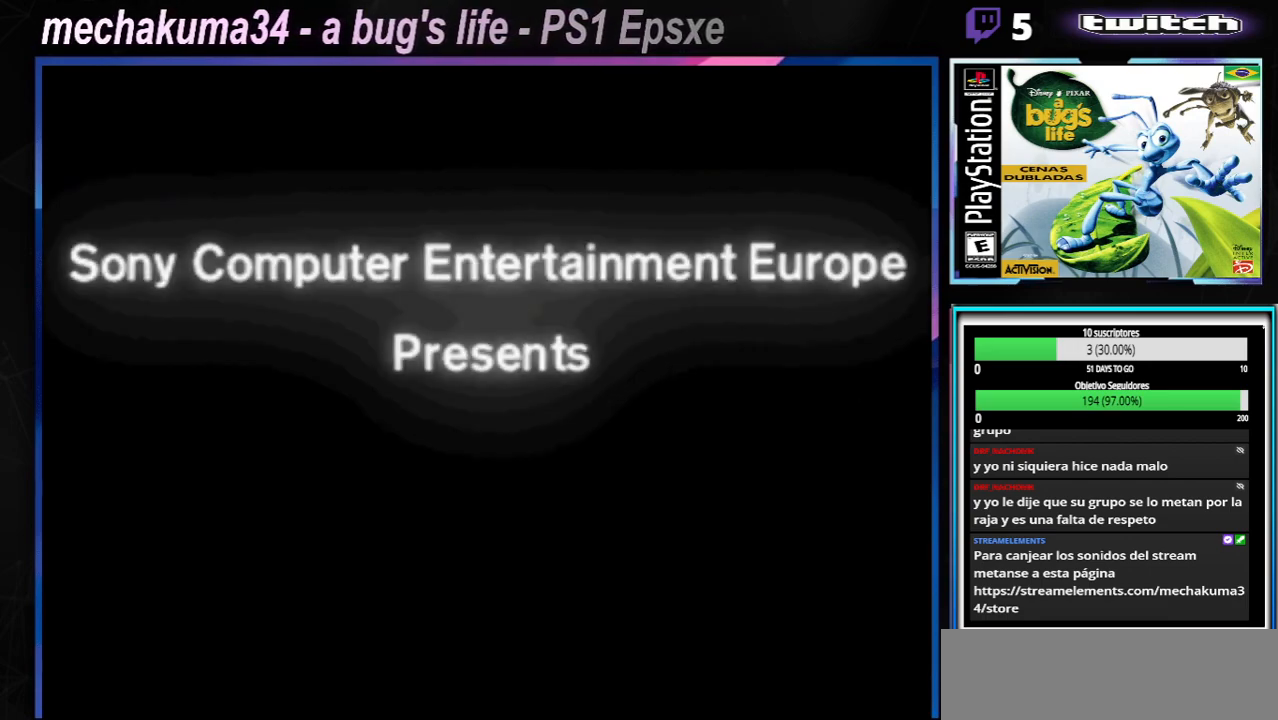
{"buttons": [], "left_stick": "center", "right_stick": "center", "events": [[50, "START", "down"], [183, "START", "up"]]}
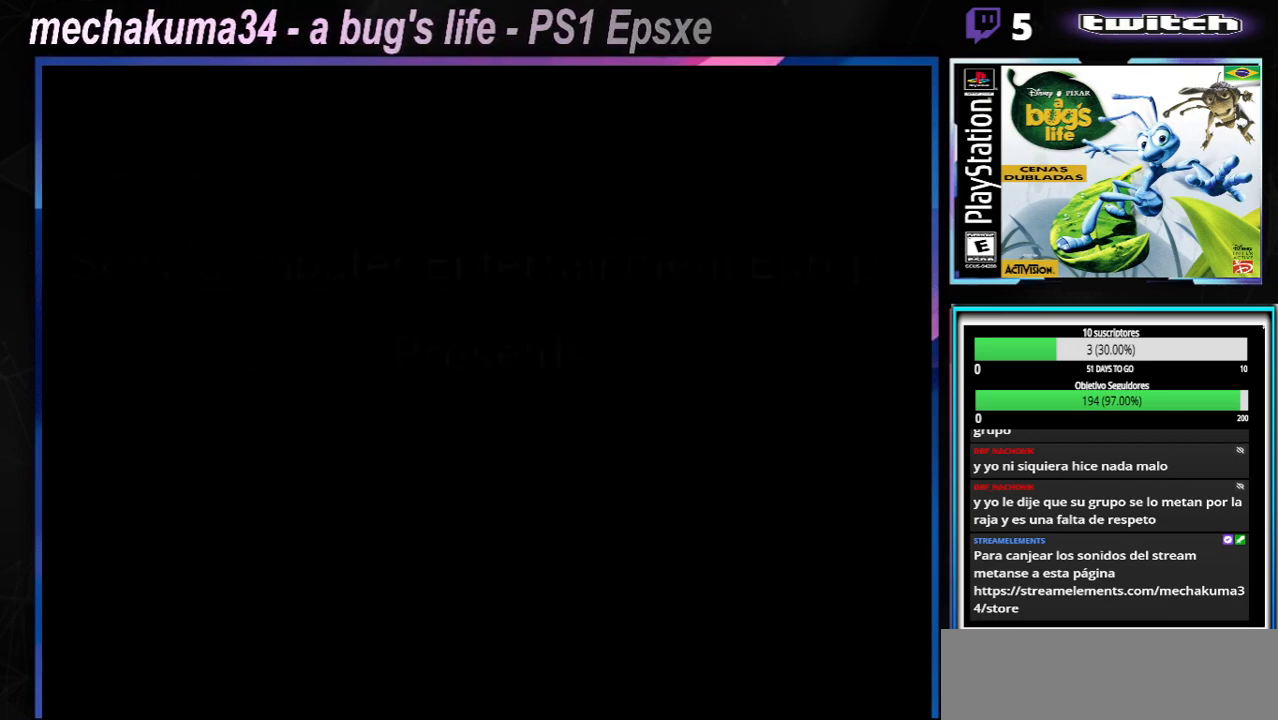
{"buttons": [], "left_stick": "center", "right_stick": "center", "events": []}
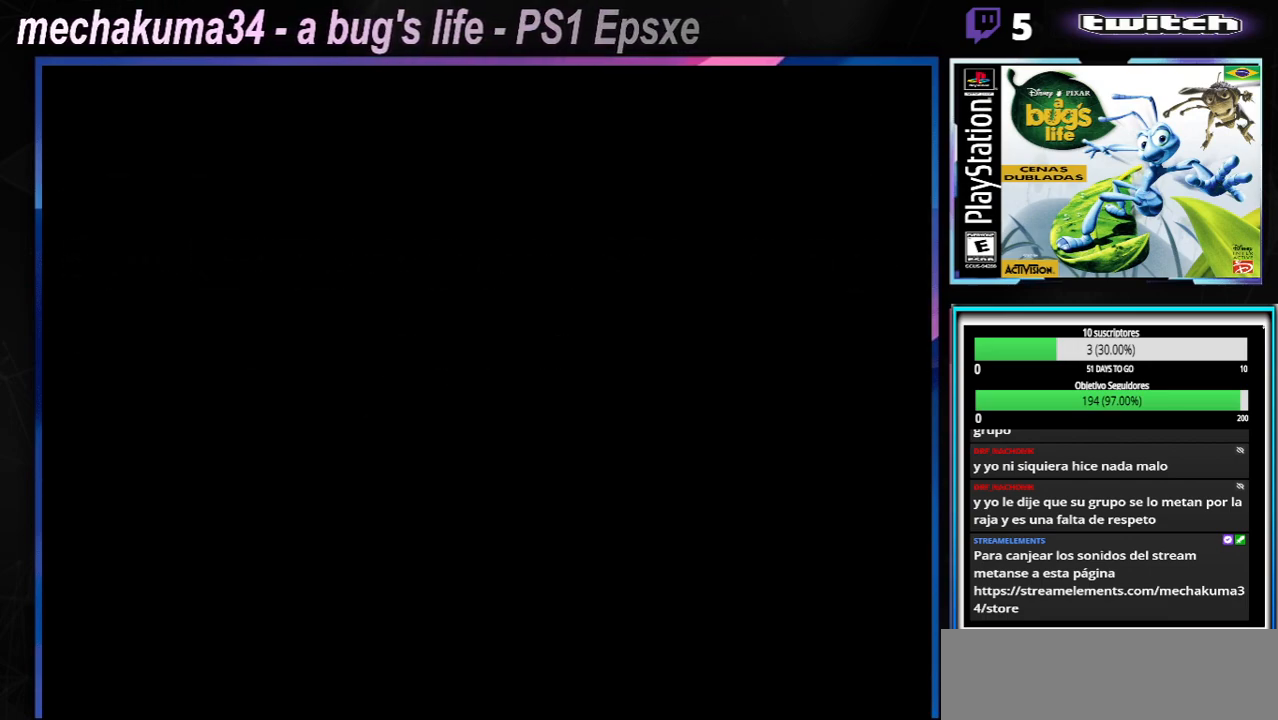
{"buttons": [], "left_stick": "center", "right_stick": "center", "events": []}
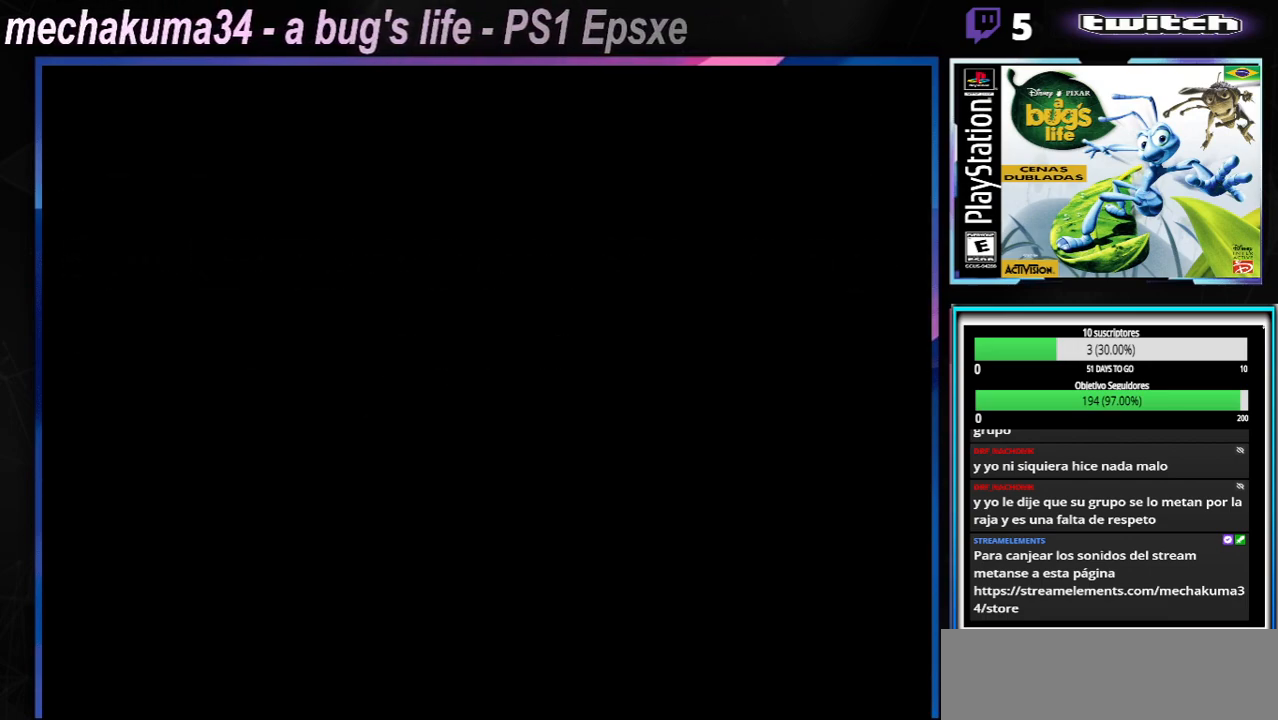
{"buttons": [], "left_stick": "center", "right_stick": "center", "events": [[301, "START", "down"], [434, "START", "up"]]}
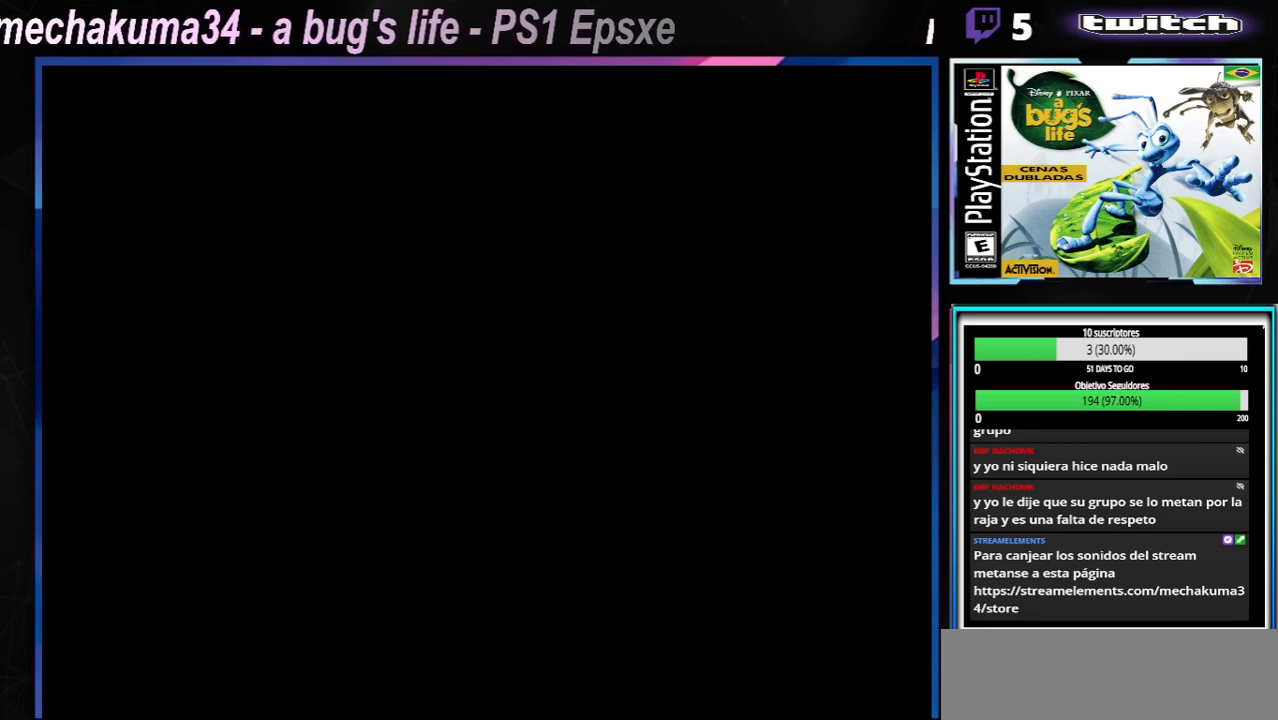
{"buttons": ["START"], "left_stick": "center", "right_stick": "center", "events": [[384, "START", "down"]]}
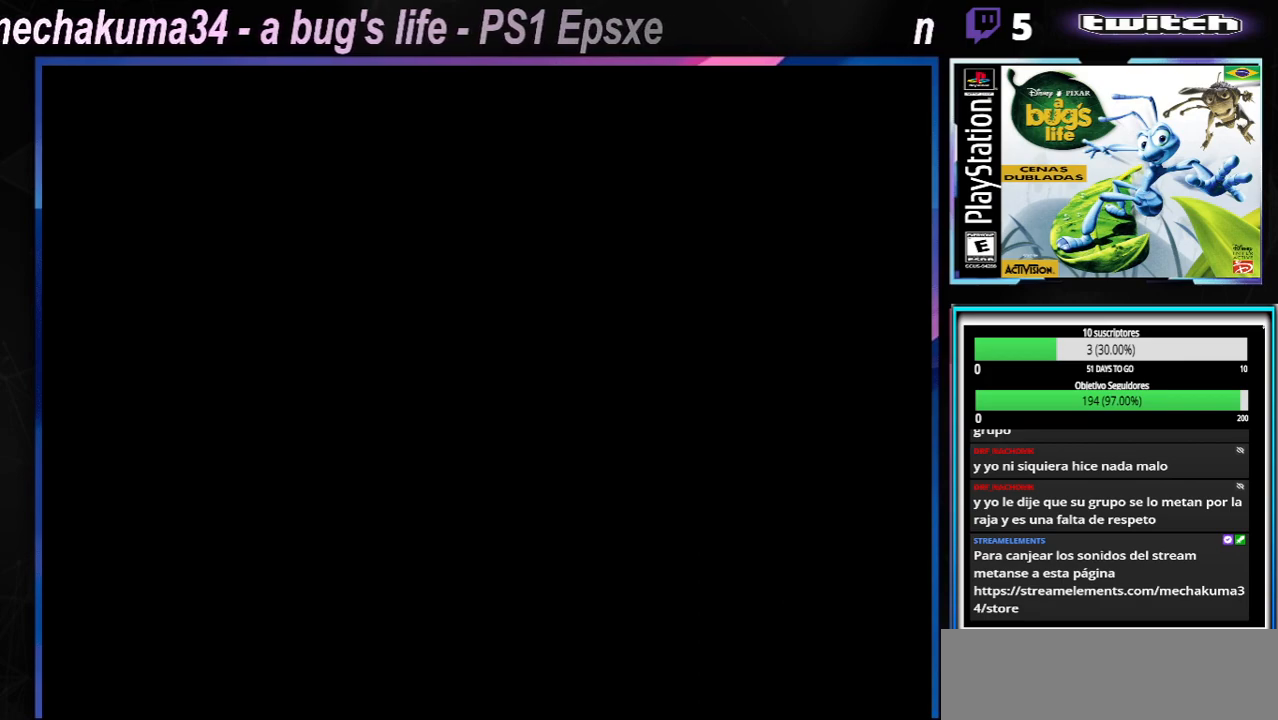
{"buttons": [], "left_stick": "center", "right_stick": "center", "events": [[17, "START", "up"]]}
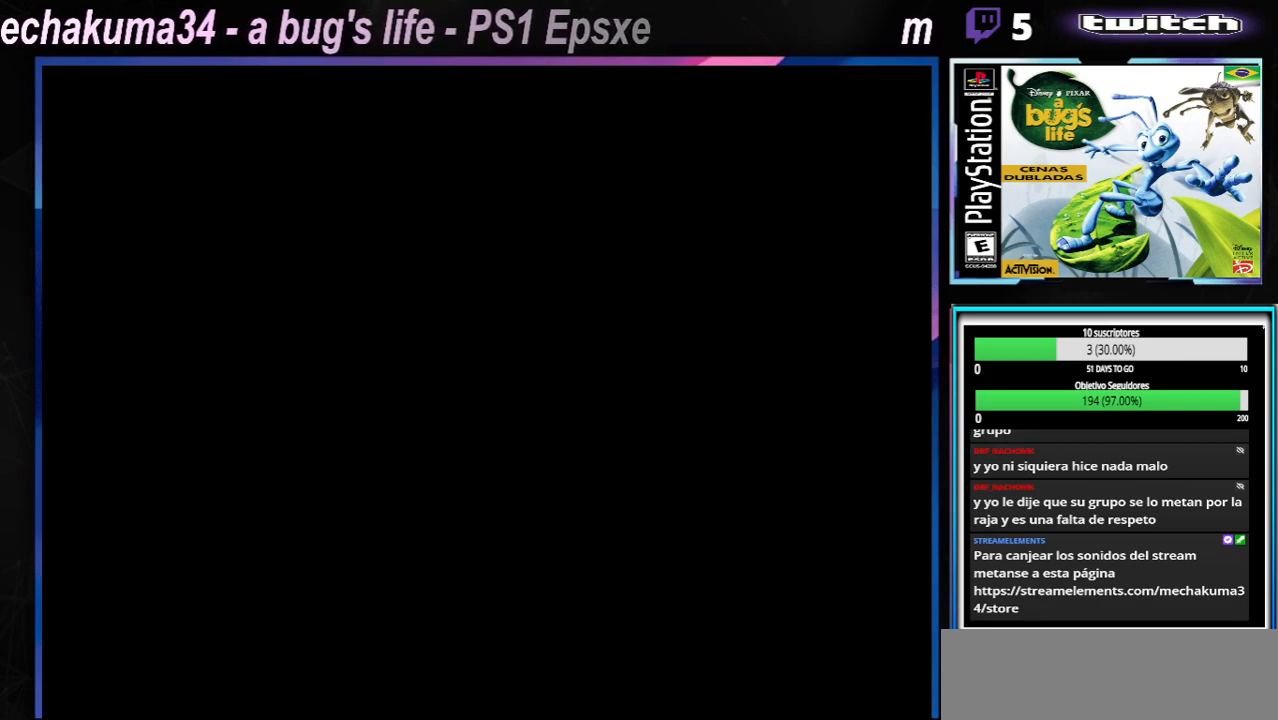
{"buttons": [], "left_stick": "center", "right_stick": "center", "events": []}
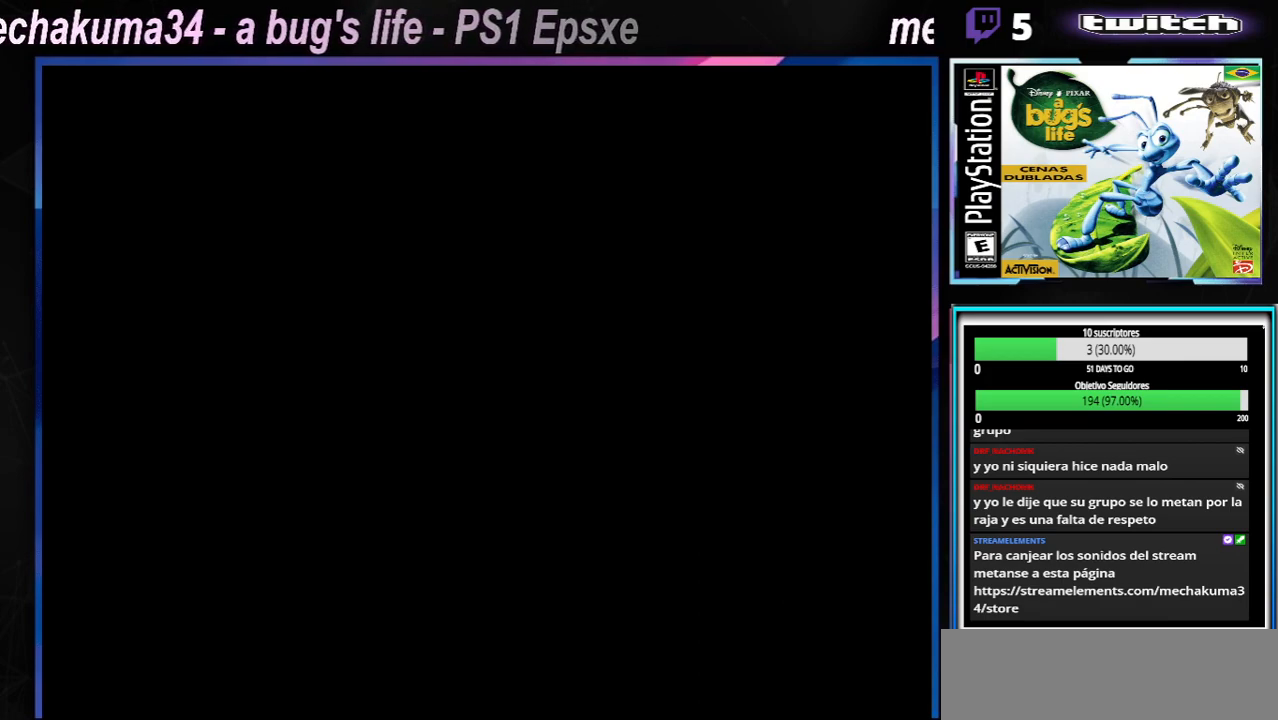
{"buttons": [], "left_stick": "center", "right_stick": "center", "events": []}
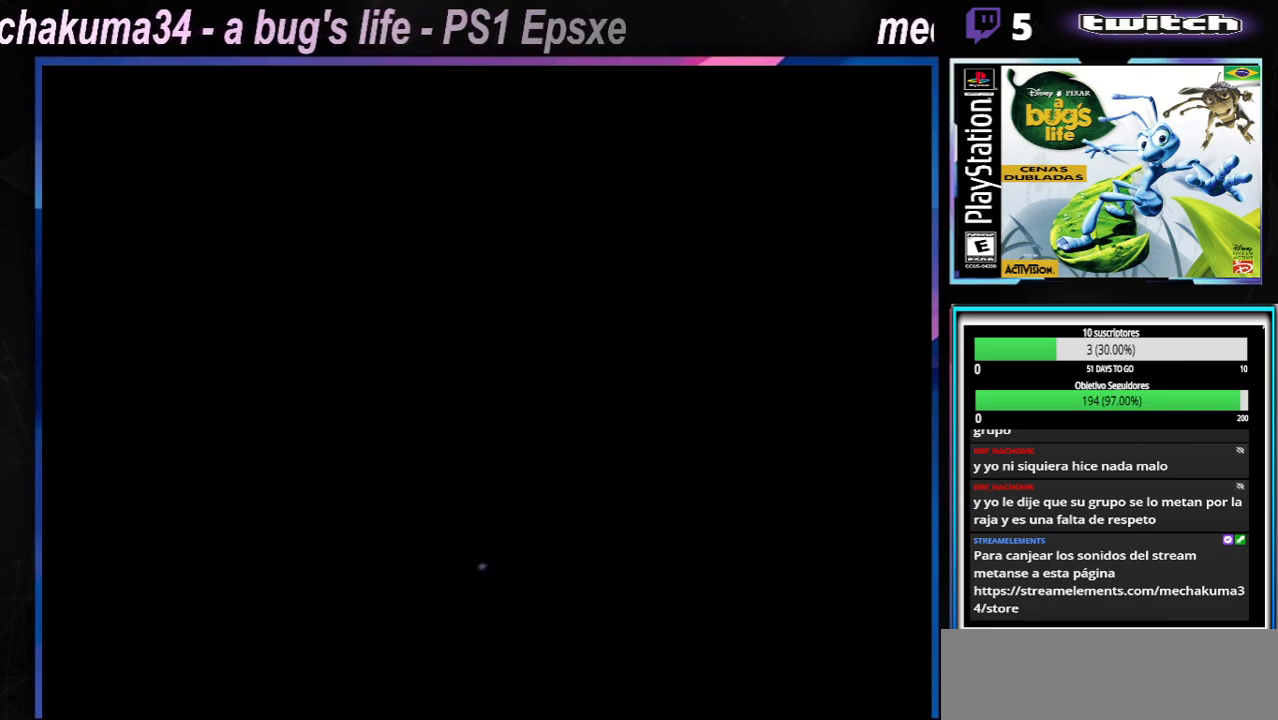
{"buttons": [], "left_stick": "center", "right_stick": "center", "events": [[67, "START", "down"], [117, "SELECT", "down"], [234, "SELECT", "up"], [234, "START", "up"]]}
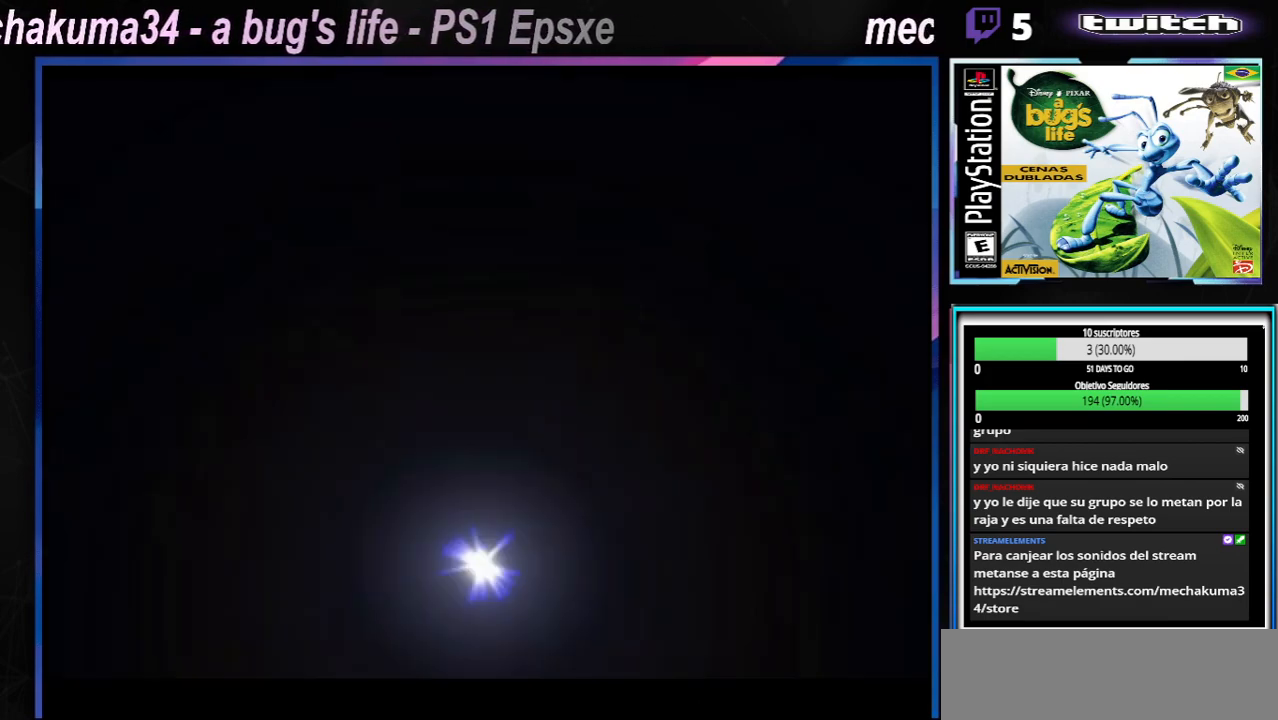
{"buttons": ["A"], "left_stick": "center", "right_stick": "center", "events": [[50, "START", "down"], [200, "START", "up"], [400, "A", "down"]]}
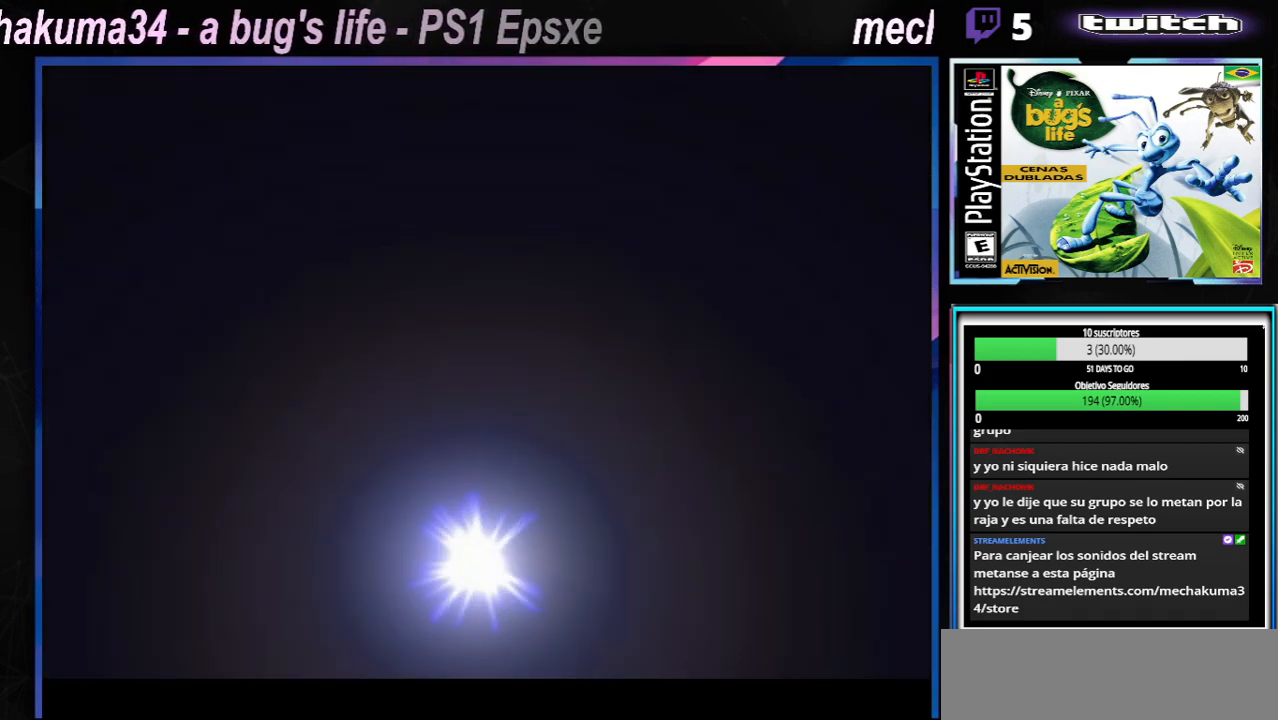
{"buttons": ["START"], "left_stick": "center", "right_stick": "center", "events": [[150, "A", "up"], [334, "START", "down"]]}
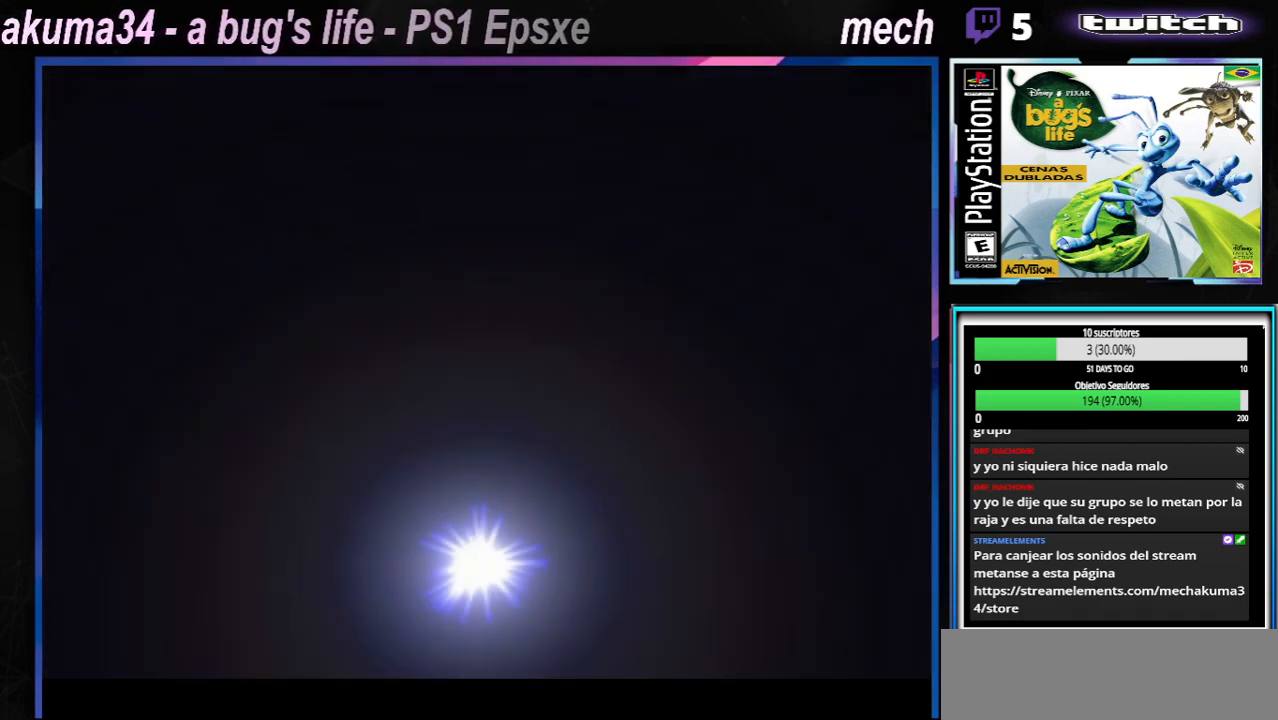
{"buttons": ["START"], "left_stick": "center", "right_stick": "center", "events": [[33, "START", "up"], [450, "START", "down"]]}
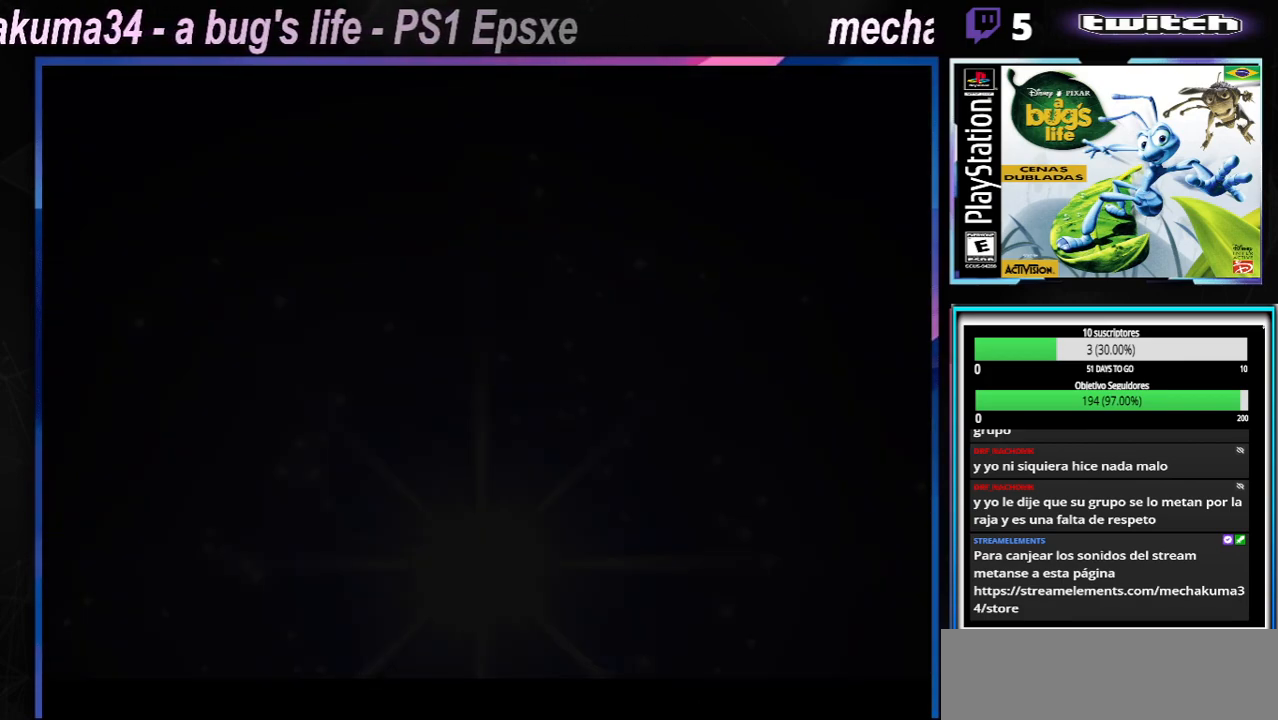
{"buttons": ["START"], "left_stick": "center", "right_stick": "center", "events": [[150, "START", "up"], [401, "START", "down"]]}
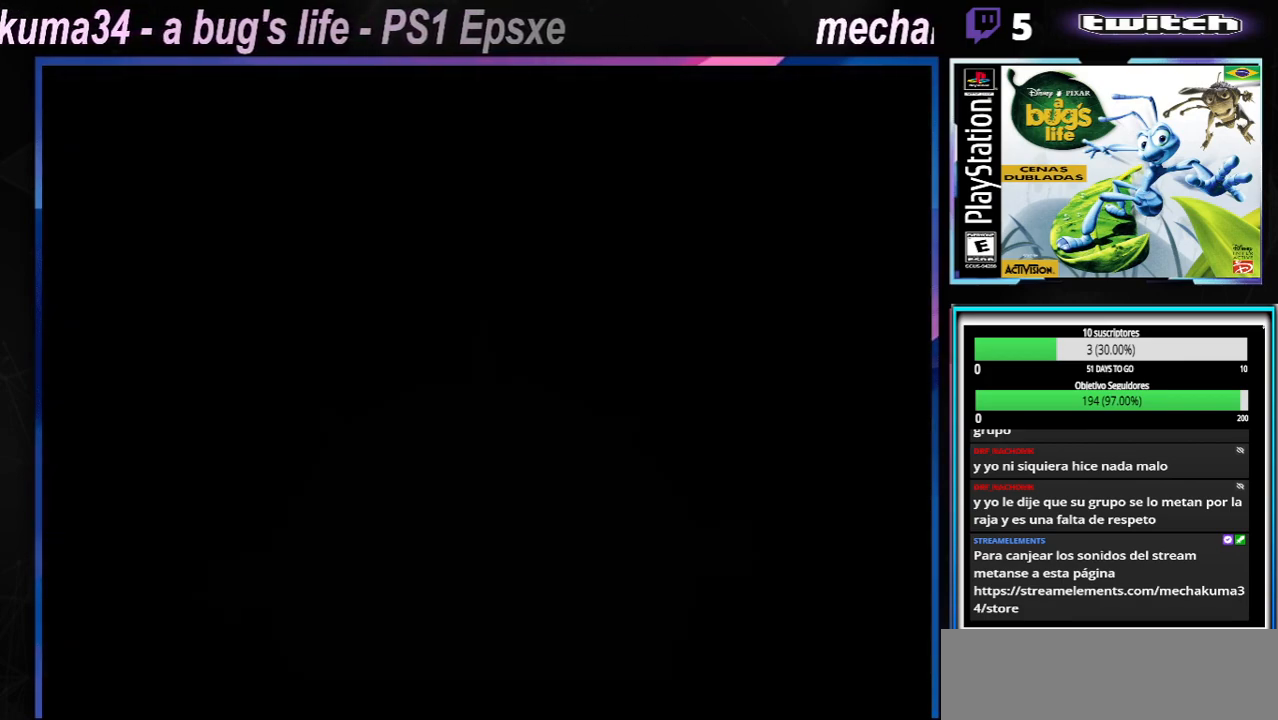
{"buttons": [], "left_stick": "center", "right_stick": "center", "events": [[67, "START", "up"], [283, "START", "down"], [434, "START", "up"]]}